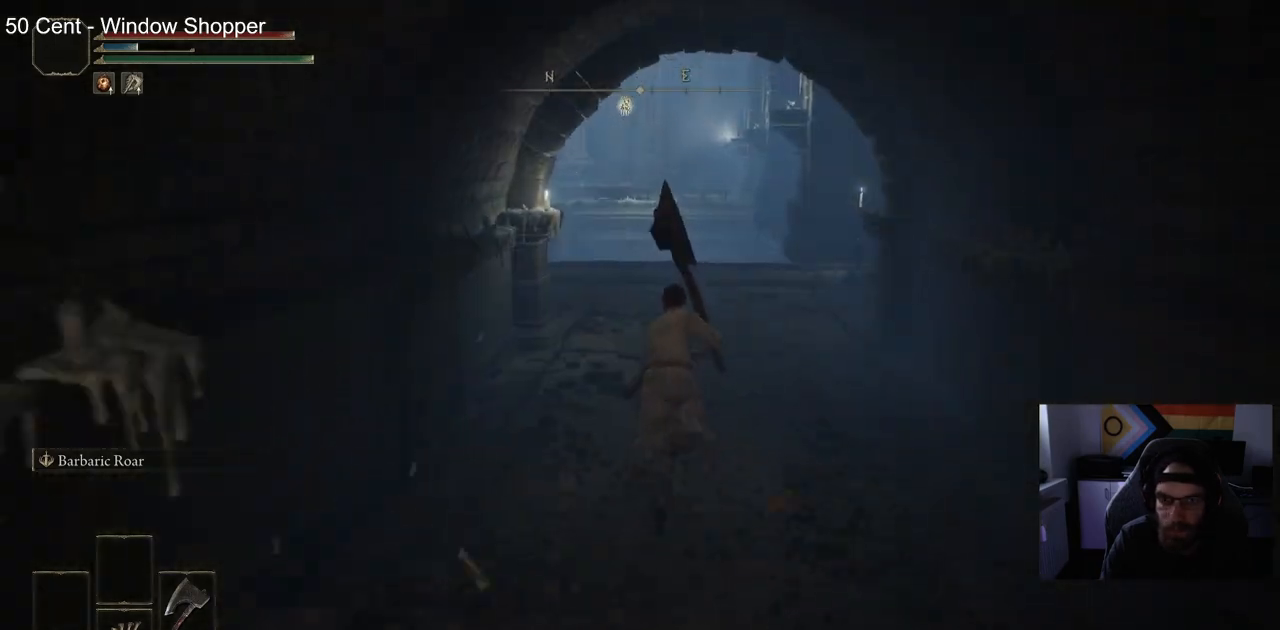
Gameplay with a controller (PlayStation layout); each line is a JSON object with the inputs held at the frame after it. "events" lists button and stick changes between this image and that frame as [ms after this image, input, new state], when the widget could be followed in between.
{"buttons": ["CIRCLE"], "left_stick": "up", "right_stick": "left", "events": [[233, "right_stick", "left"]]}
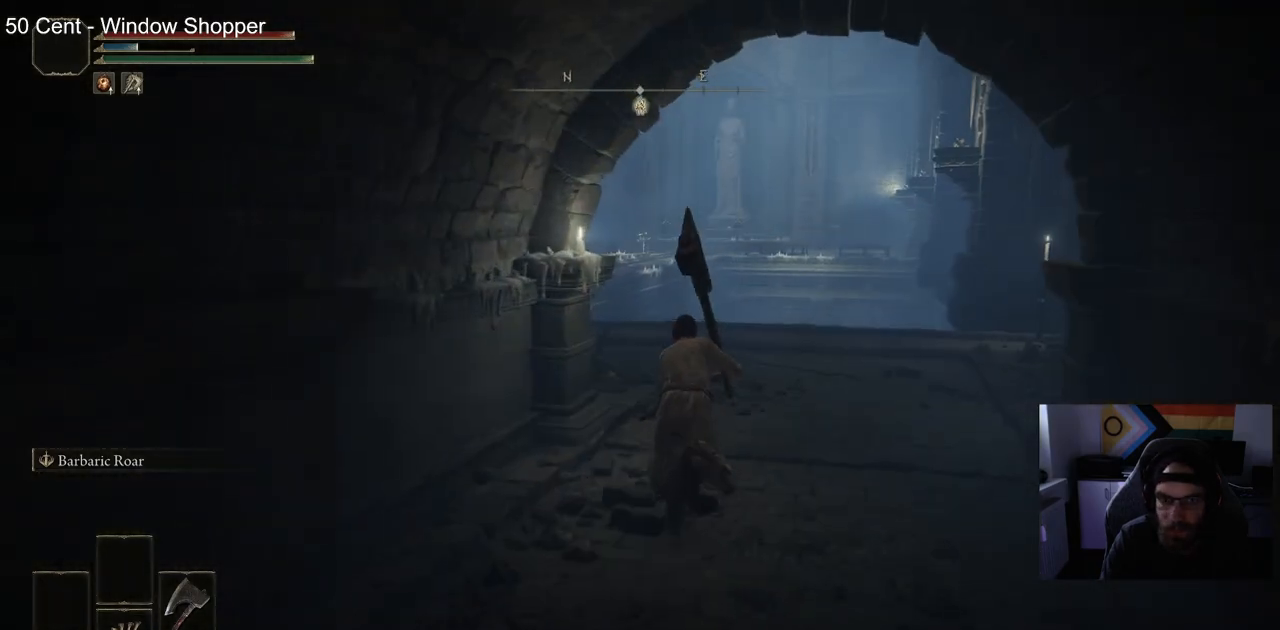
{"buttons": ["CIRCLE"], "left_stick": "up", "right_stick": "left", "events": []}
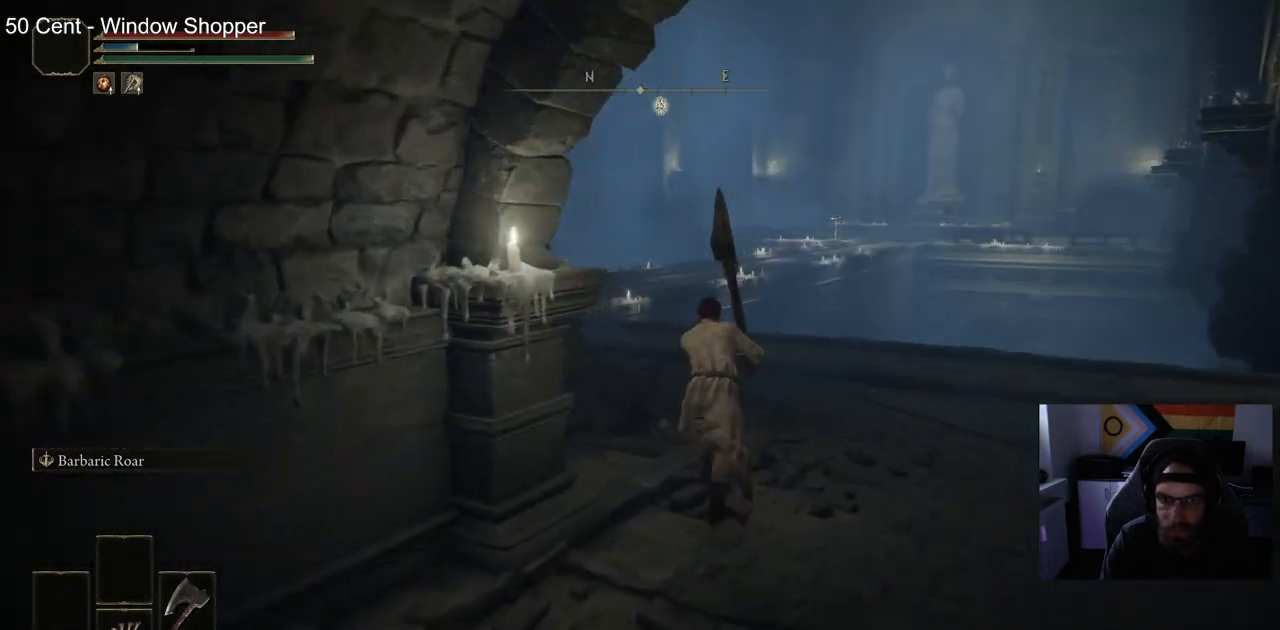
{"buttons": ["CIRCLE"], "left_stick": "up", "right_stick": "down-left", "events": [[400, "right_stick", "down-left"]]}
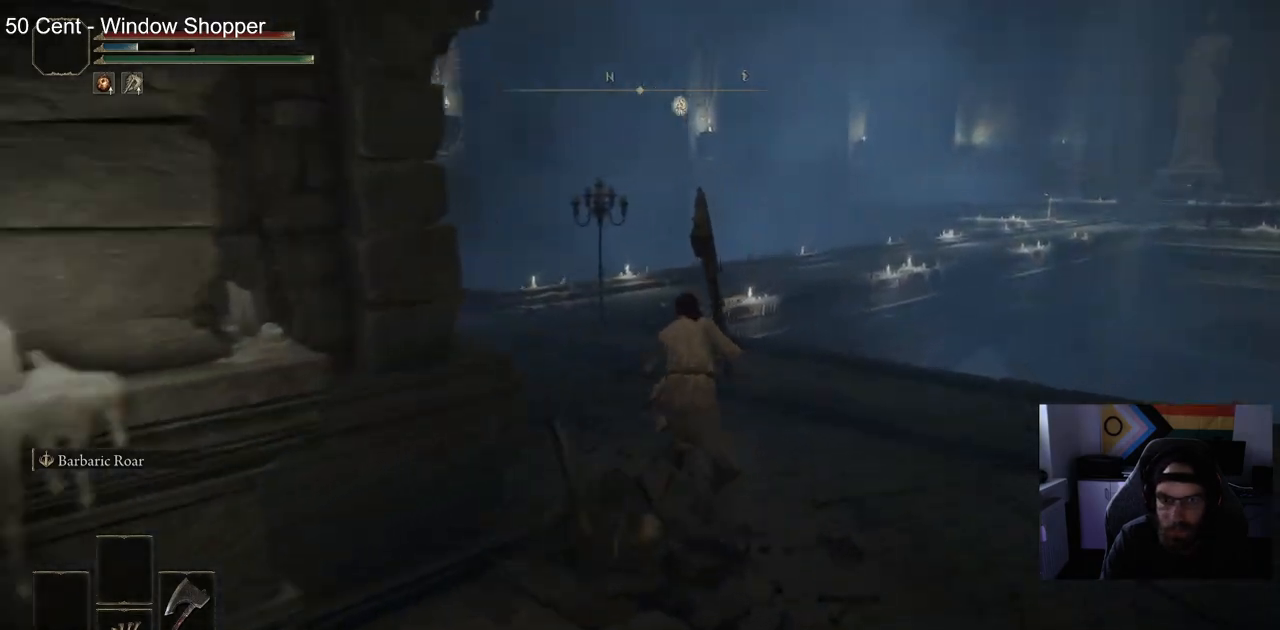
{"buttons": ["CIRCLE"], "left_stick": "up", "right_stick": "down-left", "events": []}
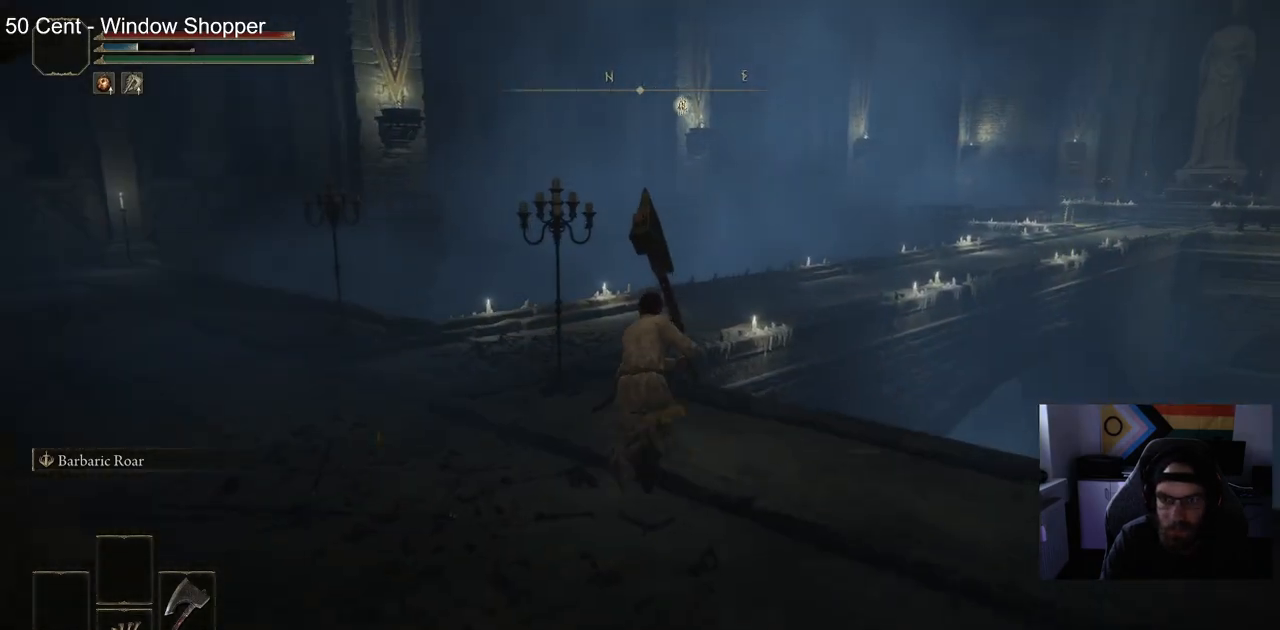
{"buttons": ["CIRCLE"], "left_stick": "up", "right_stick": "center", "events": [[200, "right_stick", "down"], [383, "right_stick", "center"]]}
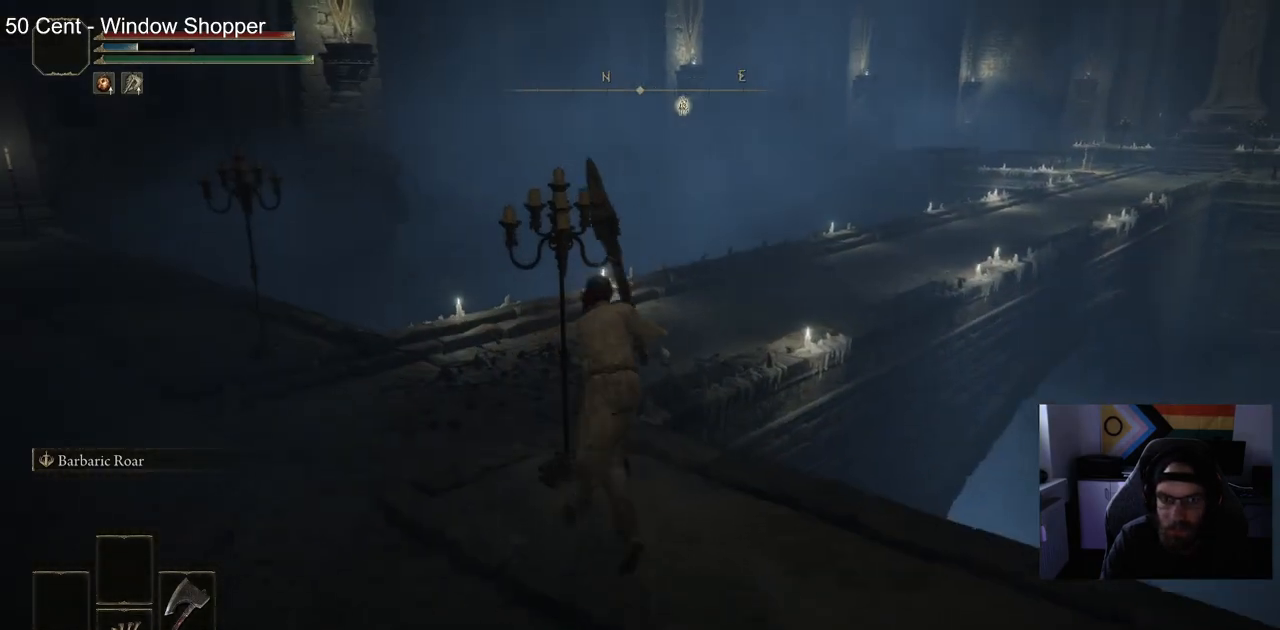
{"buttons": ["CIRCLE"], "left_stick": "up", "right_stick": "center", "events": []}
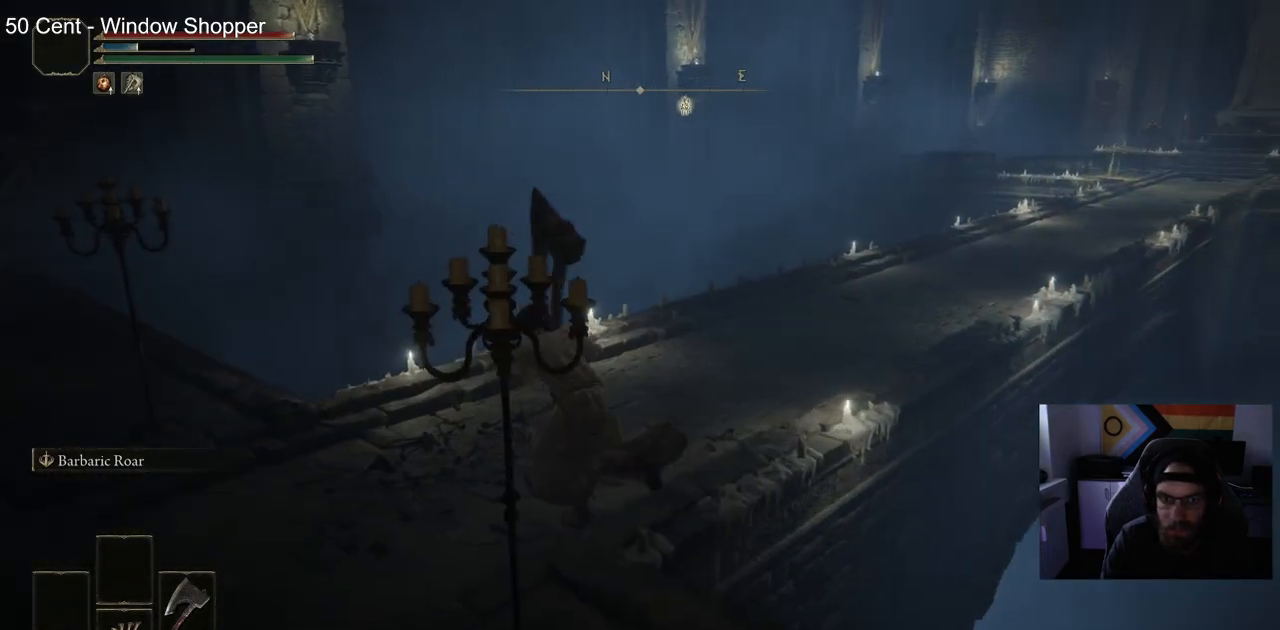
{"buttons": ["CIRCLE"], "left_stick": "up", "right_stick": "center", "events": [[133, "right_stick", "down-right"], [333, "right_stick", "center"]]}
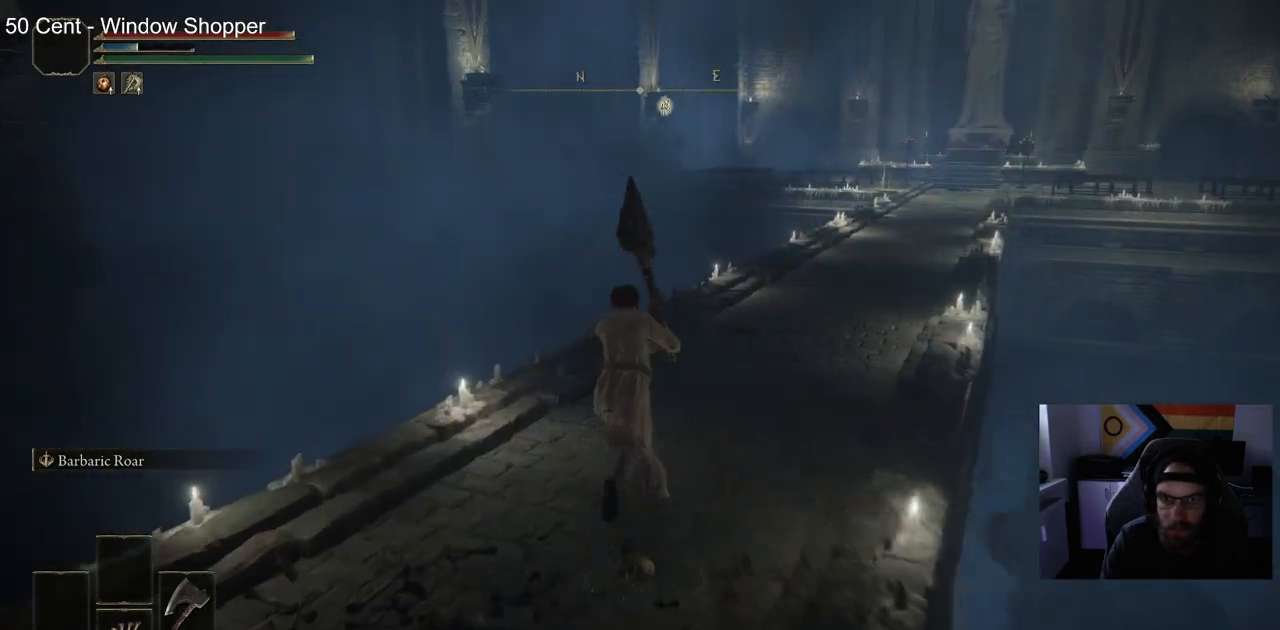
{"buttons": ["CIRCLE"], "left_stick": "up", "right_stick": "center", "events": [[100, "right_stick", "right"], [267, "right_stick", "center"]]}
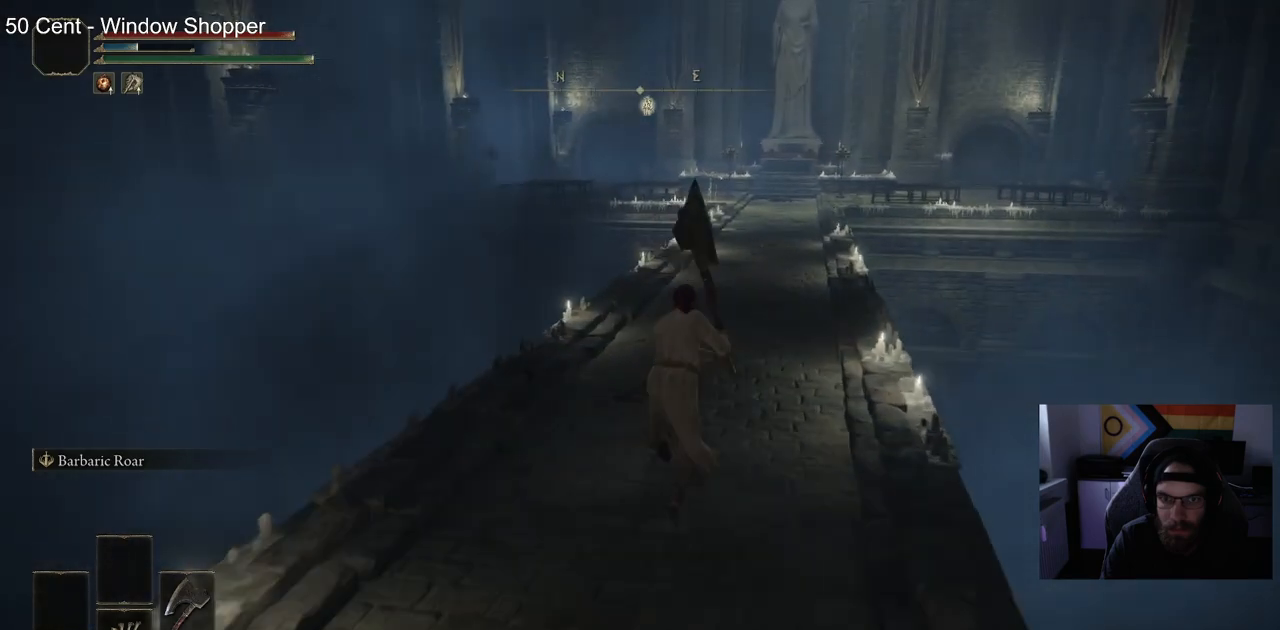
{"buttons": ["CIRCLE"], "left_stick": "up", "right_stick": "center", "events": []}
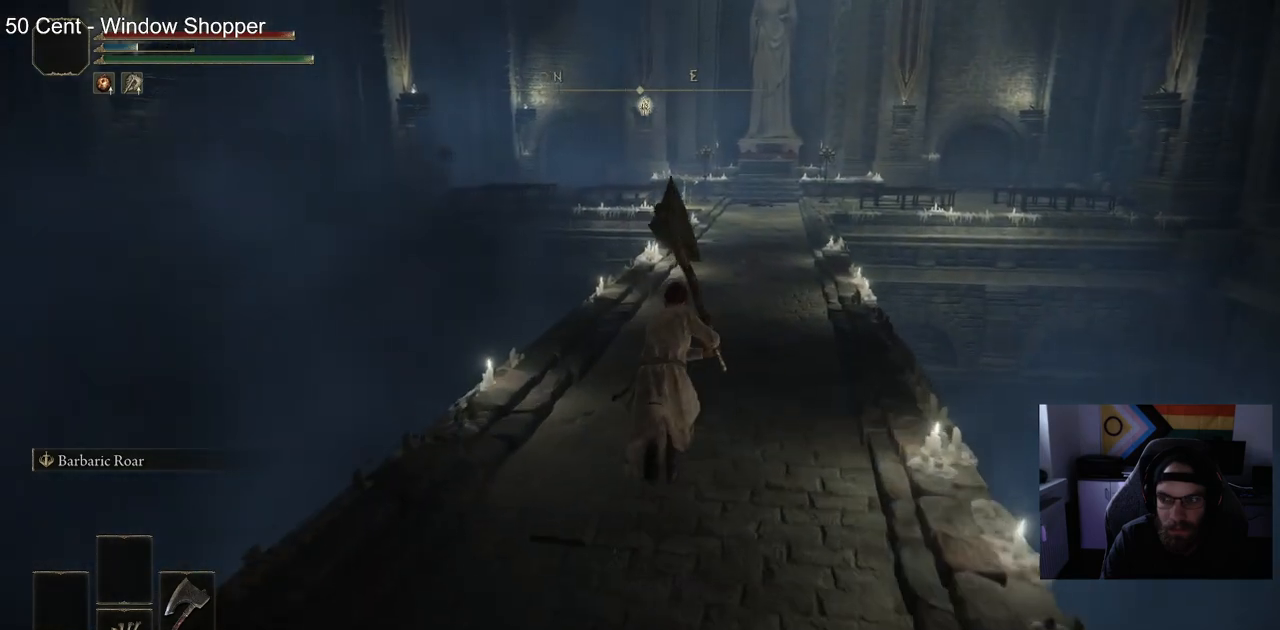
{"buttons": ["CIRCLE"], "left_stick": "up", "right_stick": "center", "events": []}
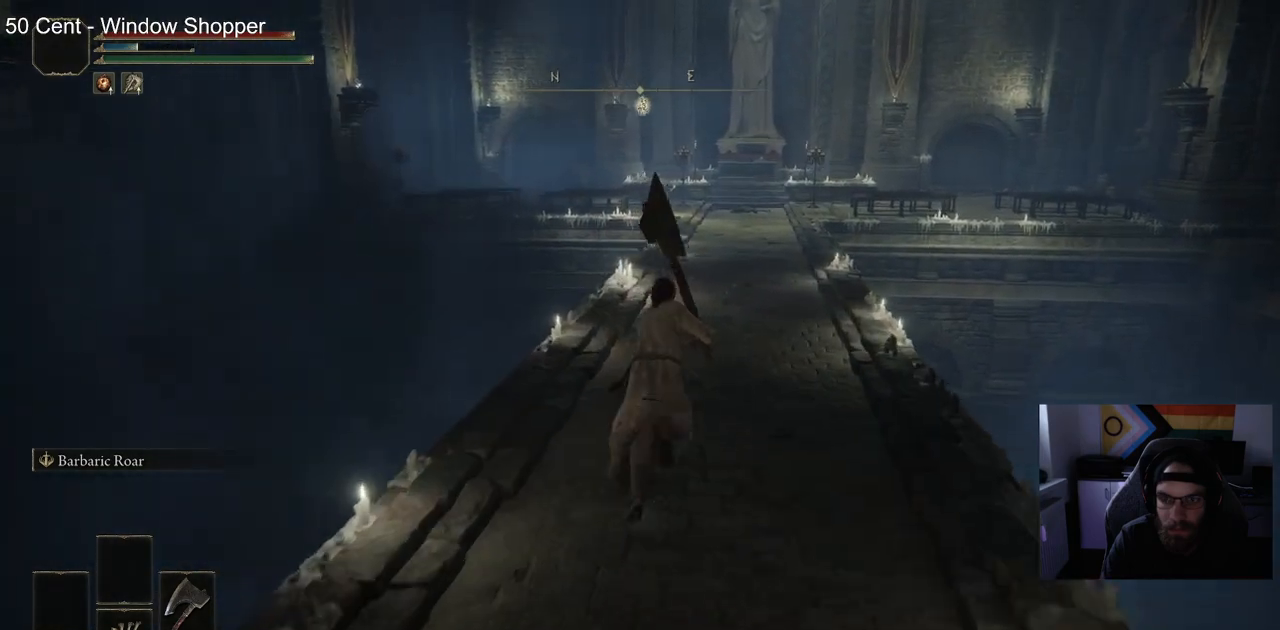
{"buttons": ["CIRCLE"], "left_stick": "up", "right_stick": "center", "events": []}
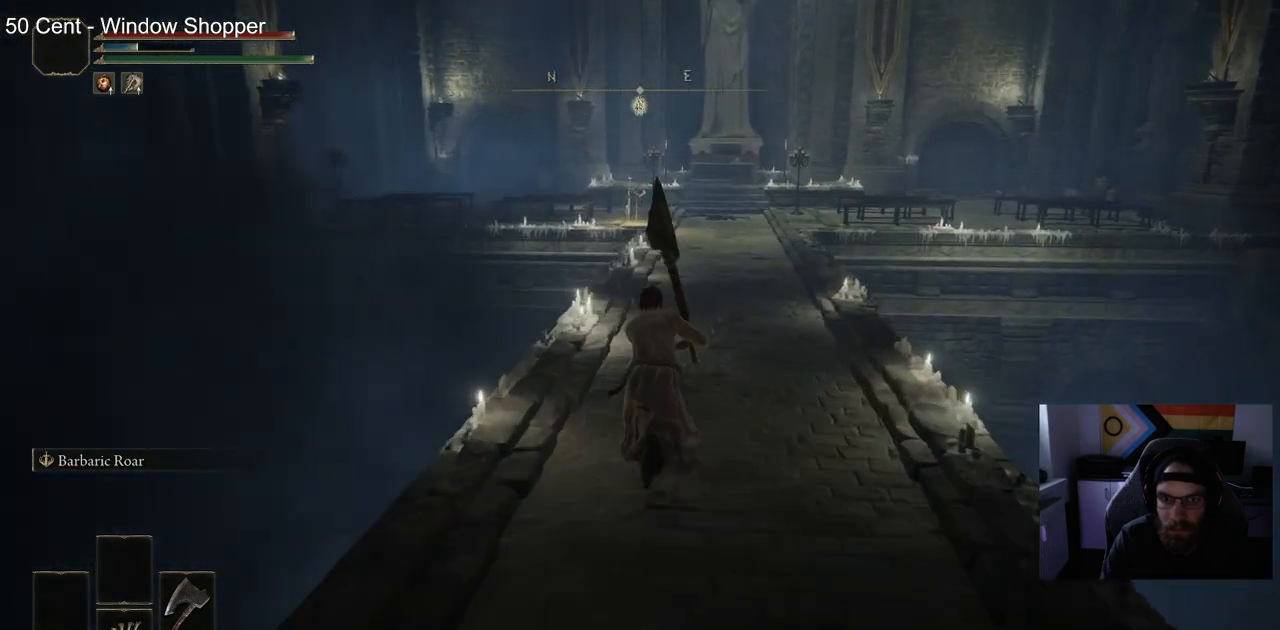
{"buttons": ["CIRCLE"], "left_stick": "up", "right_stick": "center", "events": []}
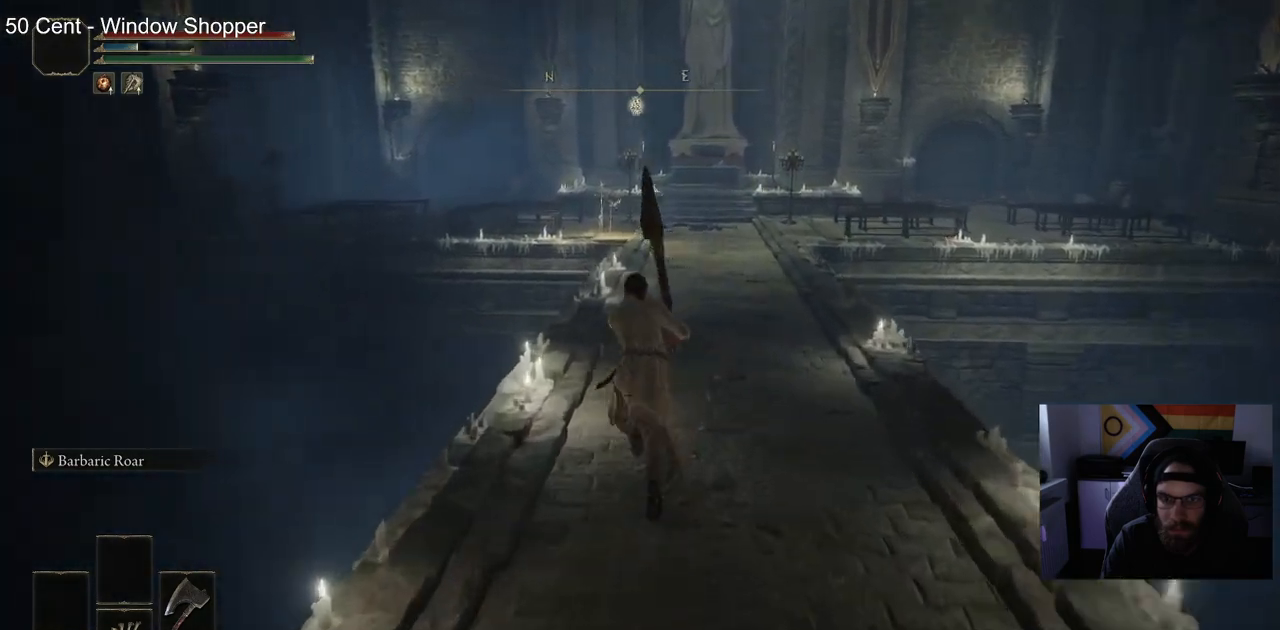
{"buttons": ["CIRCLE"], "left_stick": "up", "right_stick": "up", "events": [[133, "right_stick", "up"]]}
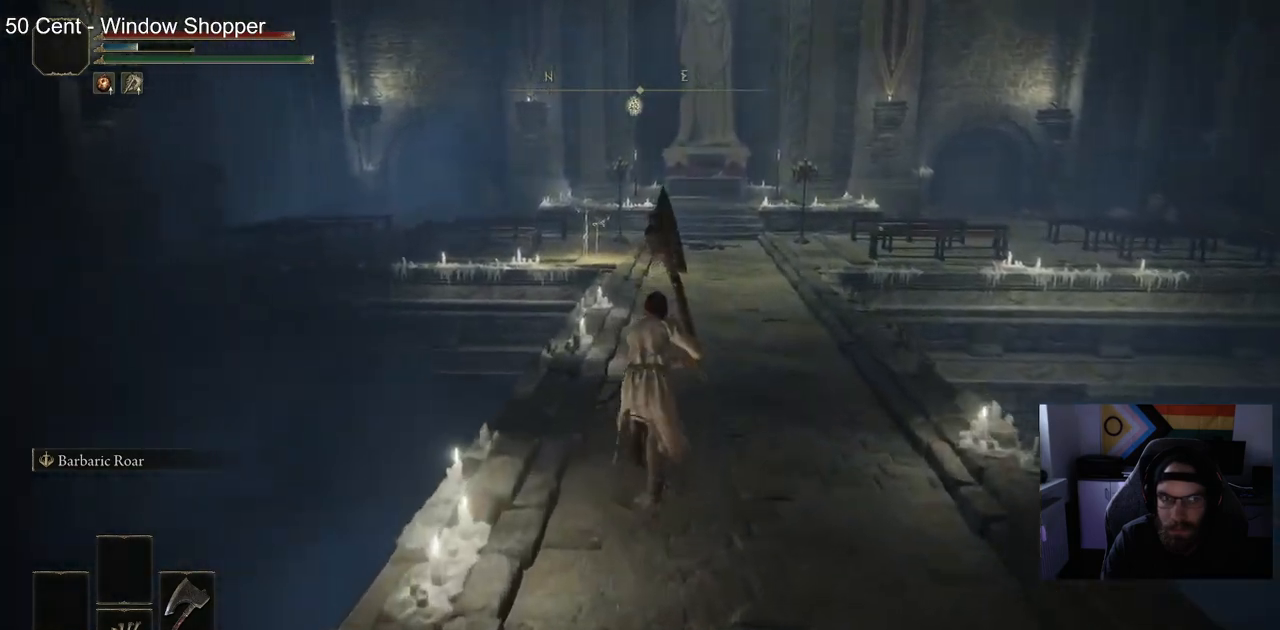
{"buttons": ["CIRCLE"], "left_stick": "up", "right_stick": "up", "events": [[33, "CIRCLE", "up"], [383, "CIRCLE", "down"]]}
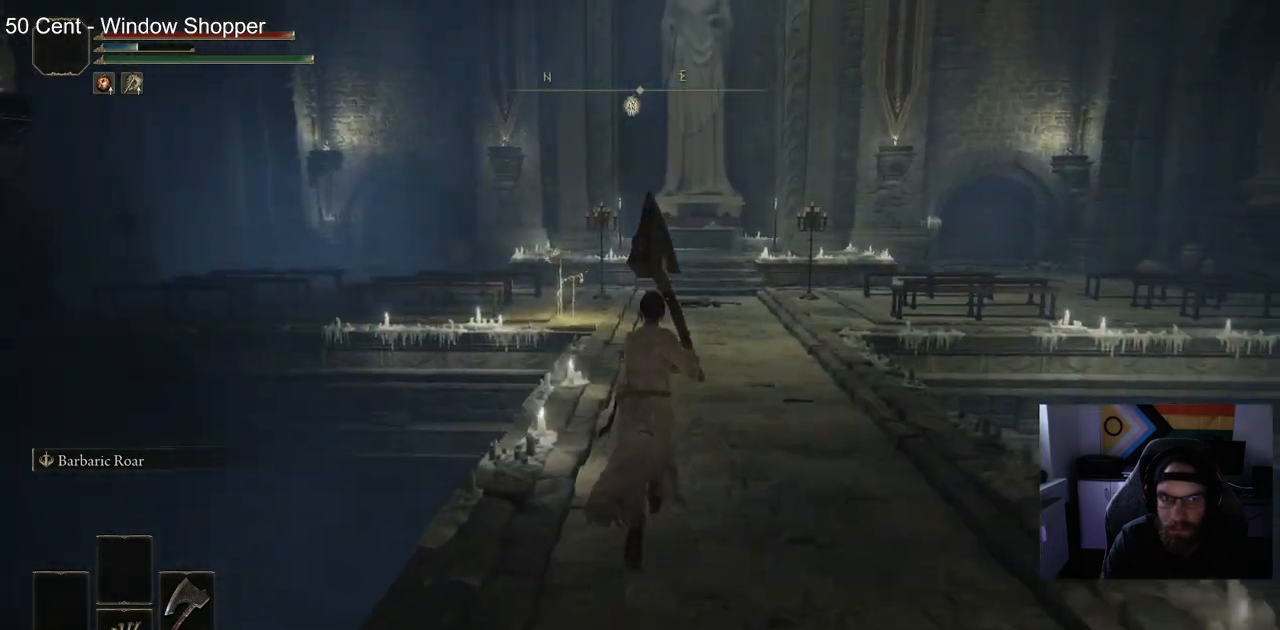
{"buttons": ["CIRCLE"], "left_stick": "up", "right_stick": "up", "events": []}
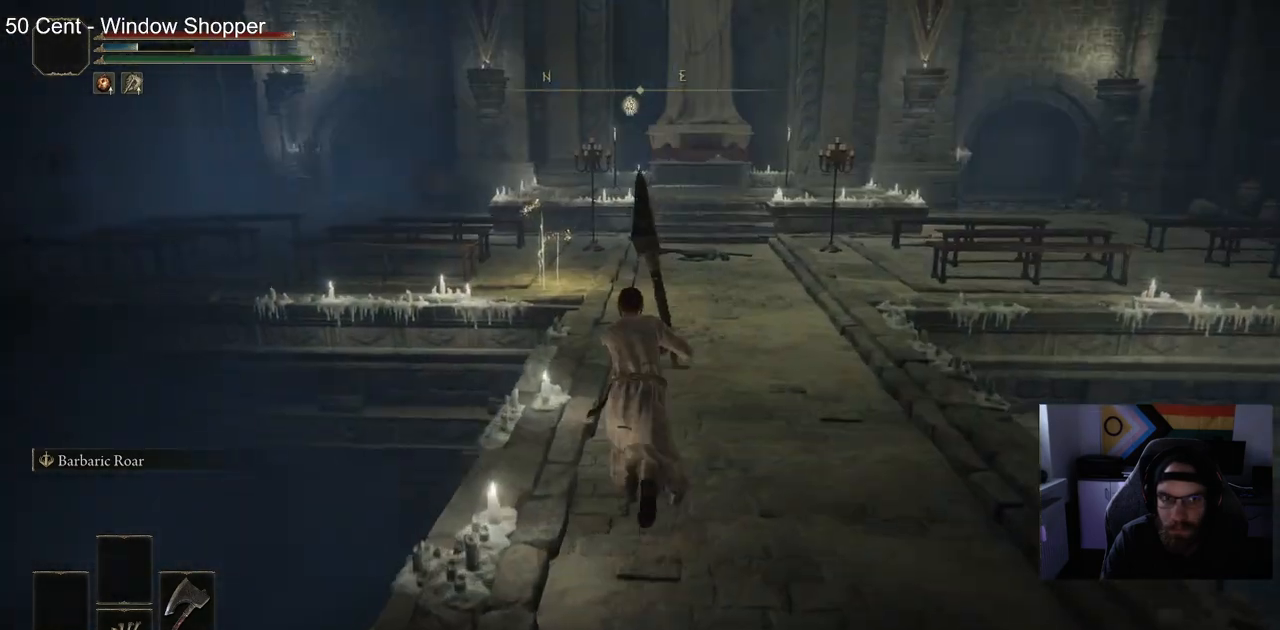
{"buttons": ["CIRCLE"], "left_stick": "up", "right_stick": "up", "events": []}
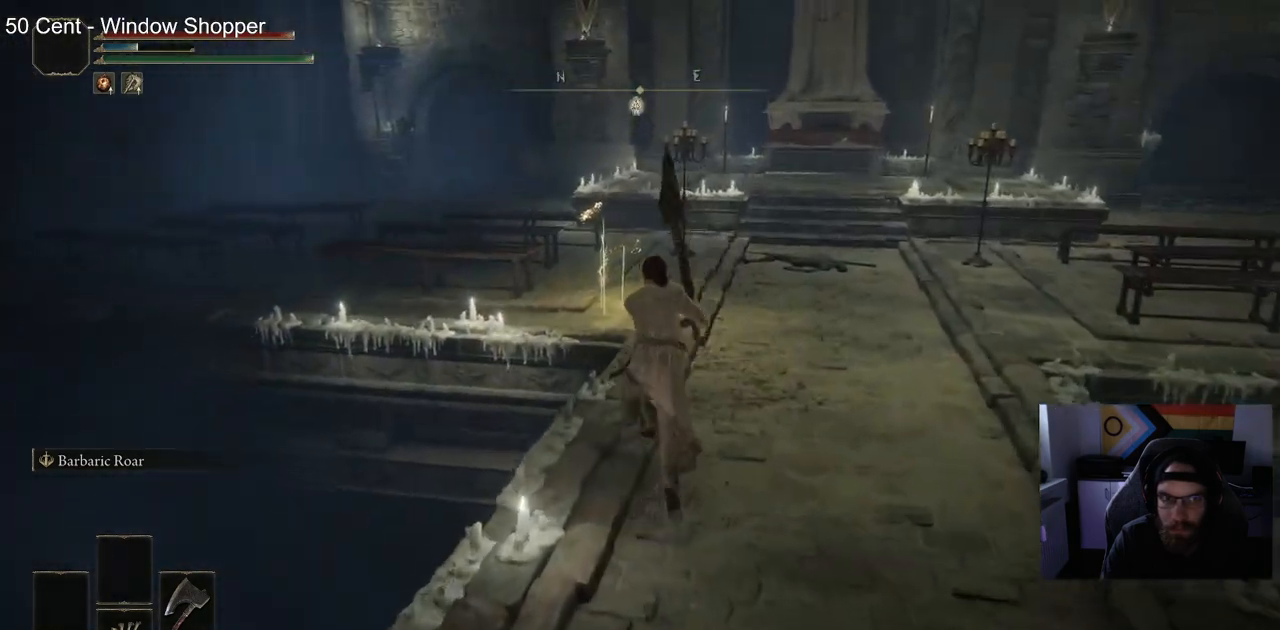
{"buttons": ["CIRCLE"], "left_stick": "up", "right_stick": "up", "events": []}
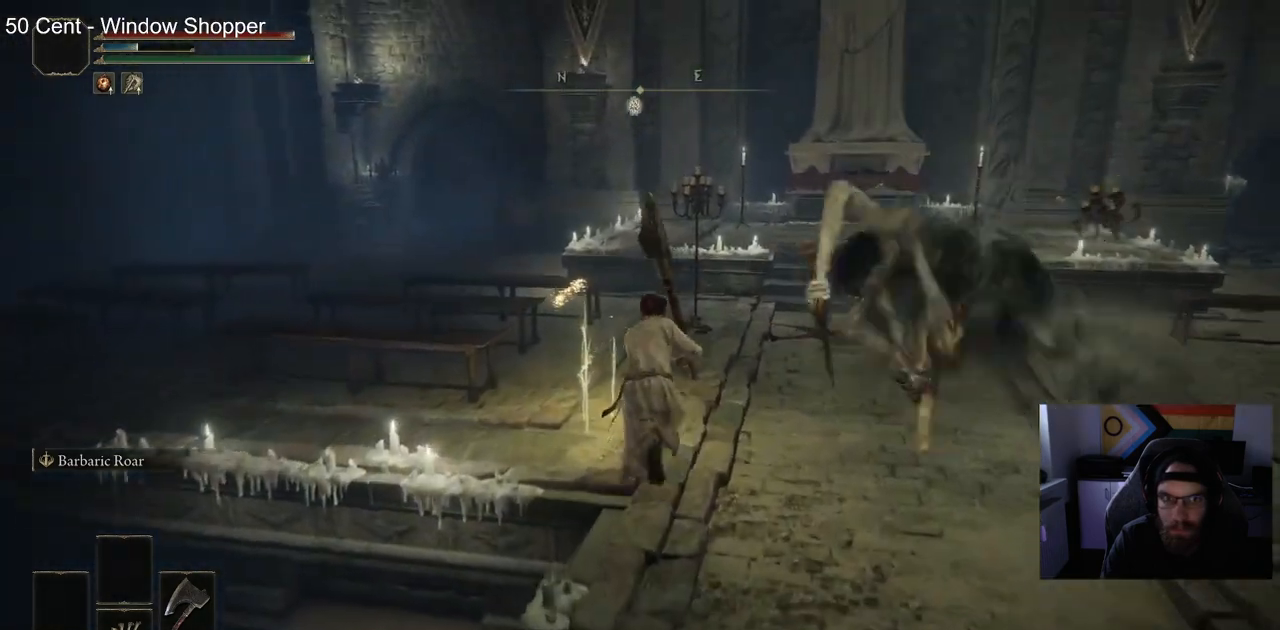
{"buttons": ["CIRCLE"], "left_stick": "down-right", "right_stick": "left", "events": [[167, "TRIANGLE", "down"], [167, "right_stick", "center"], [200, "left_stick", "right"], [267, "left_stick", "down-right"], [283, "TRIANGLE", "up"], [417, "right_stick", "down-left"], [500, "right_stick", "left"]]}
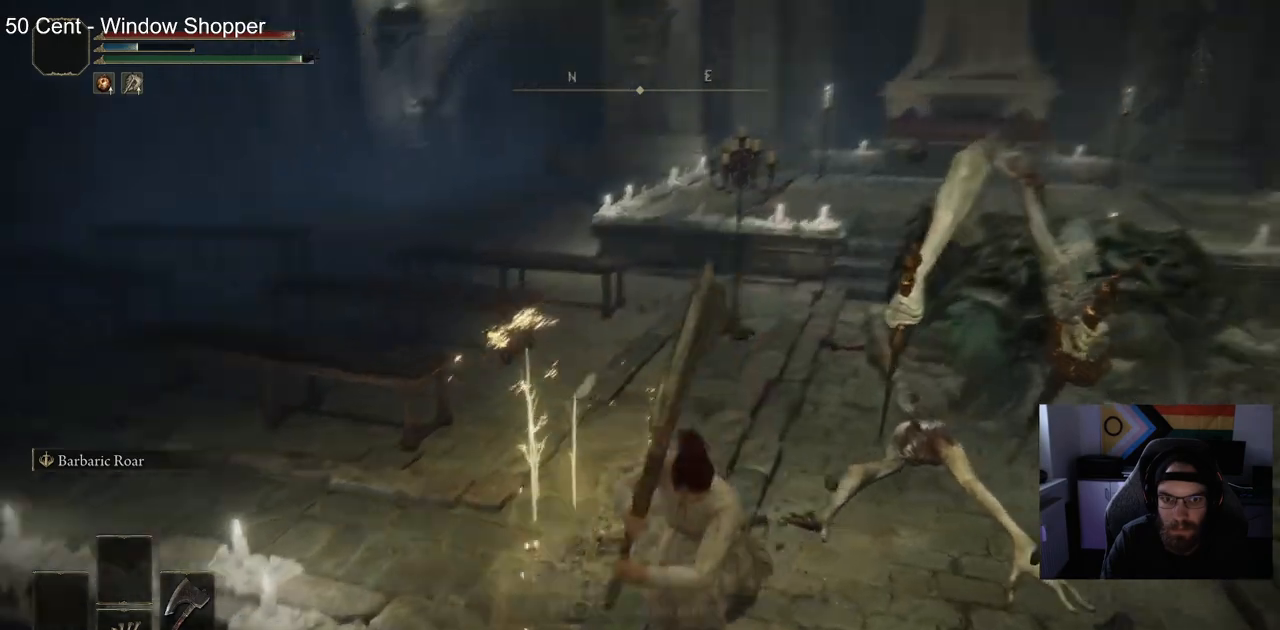
{"buttons": ["CIRCLE"], "left_stick": "left", "right_stick": "left", "events": [[167, "left_stick", "down-left"], [450, "left_stick", "left"]]}
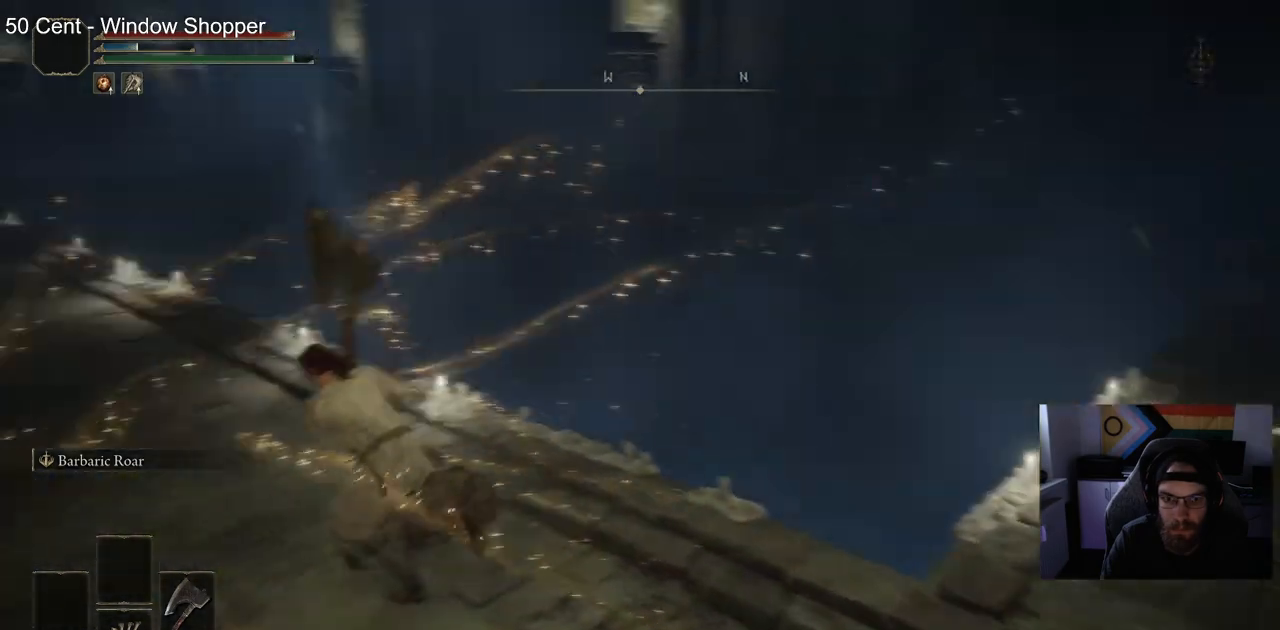
{"buttons": ["CIRCLE"], "left_stick": "up-left", "right_stick": "left", "events": [[83, "left_stick", "up-left"], [83, "right_stick", "down-left"], [367, "right_stick", "left"]]}
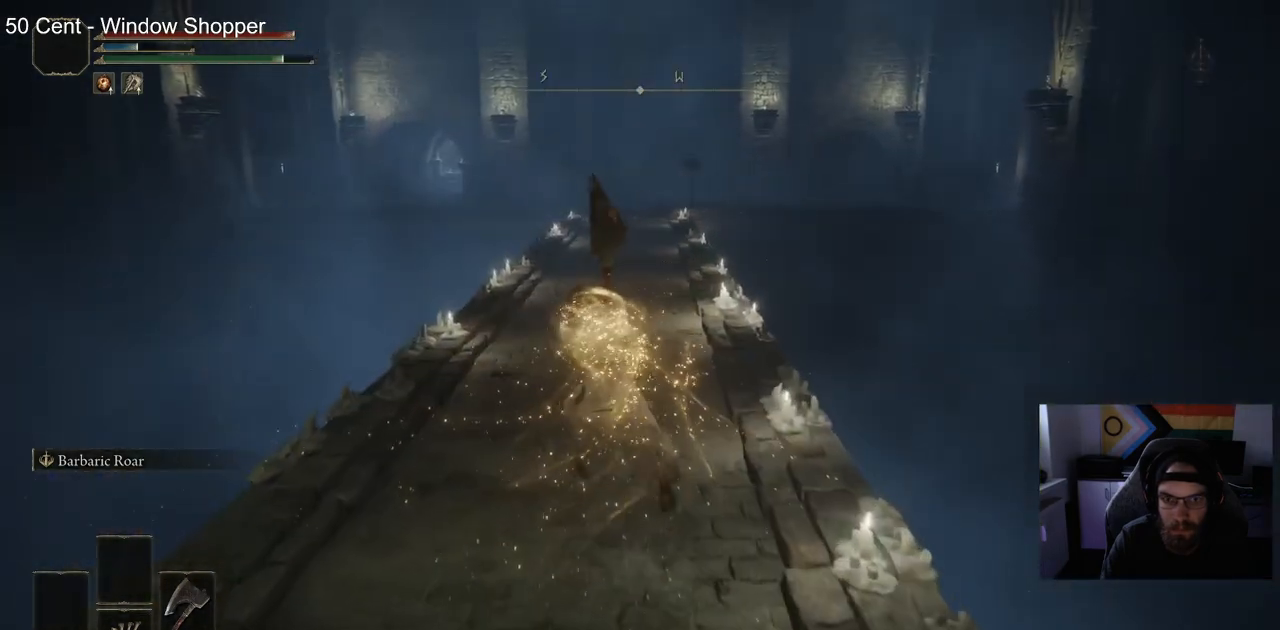
{"buttons": ["CIRCLE"], "left_stick": "up", "right_stick": "left", "events": [[250, "left_stick", "up"]]}
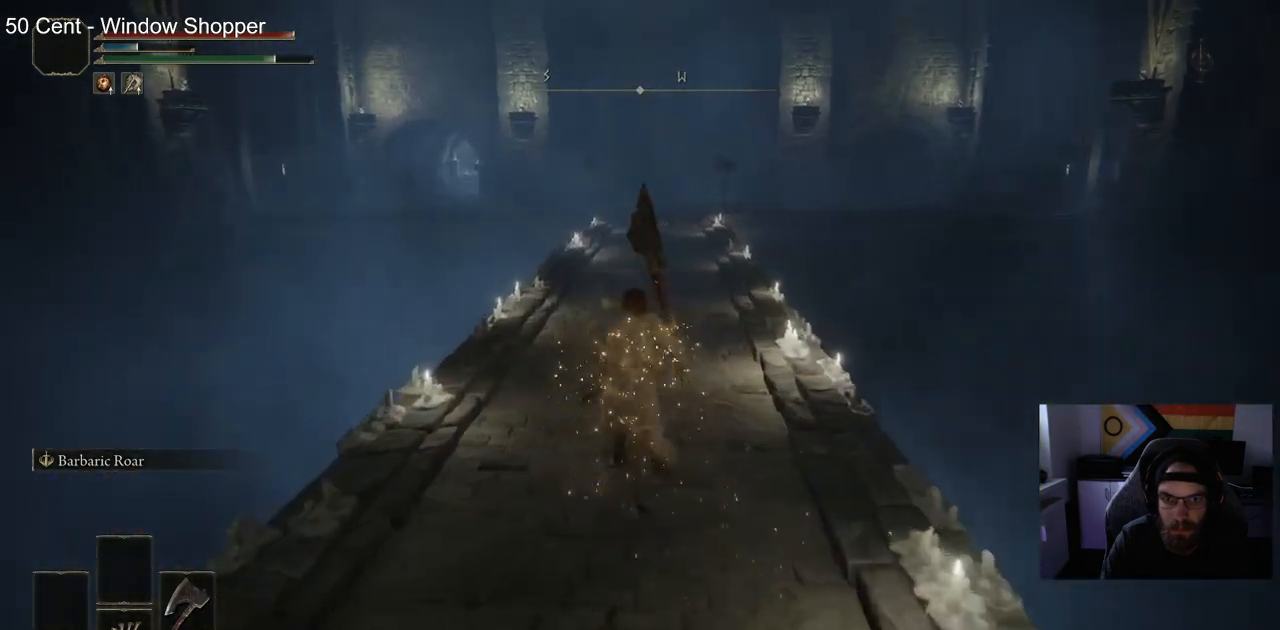
{"buttons": ["CIRCLE"], "left_stick": "up", "right_stick": "up", "events": [[217, "right_stick", "up"]]}
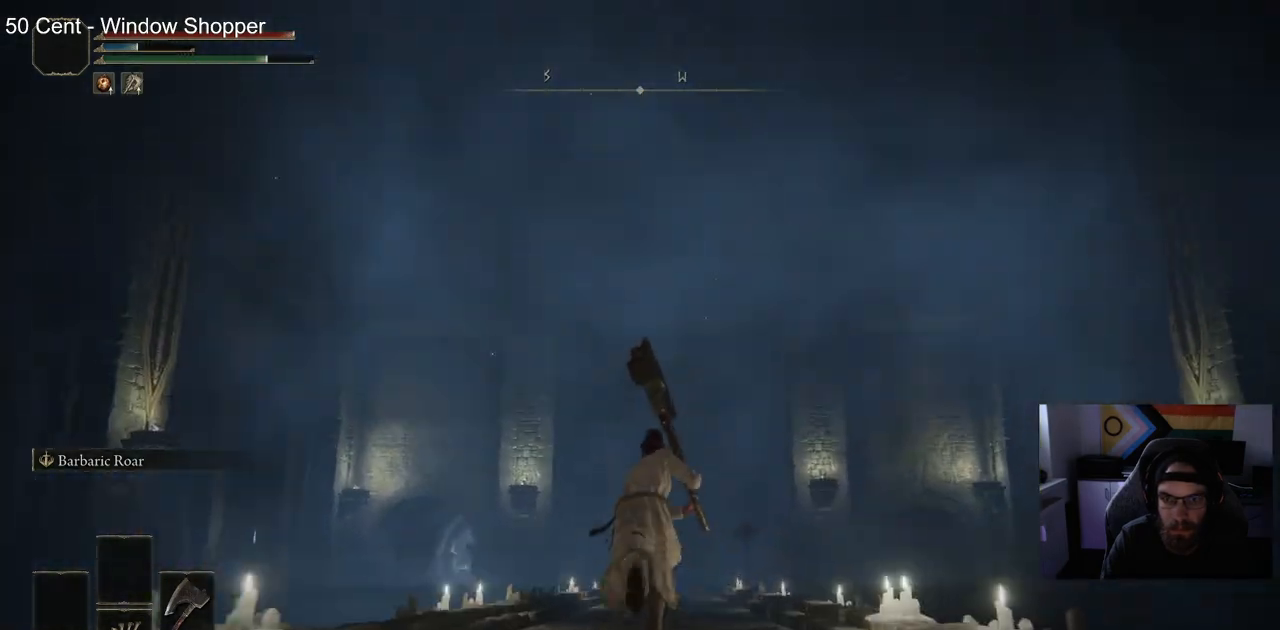
{"buttons": ["CIRCLE"], "left_stick": "up", "right_stick": "center", "events": [[167, "right_stick", "center"]]}
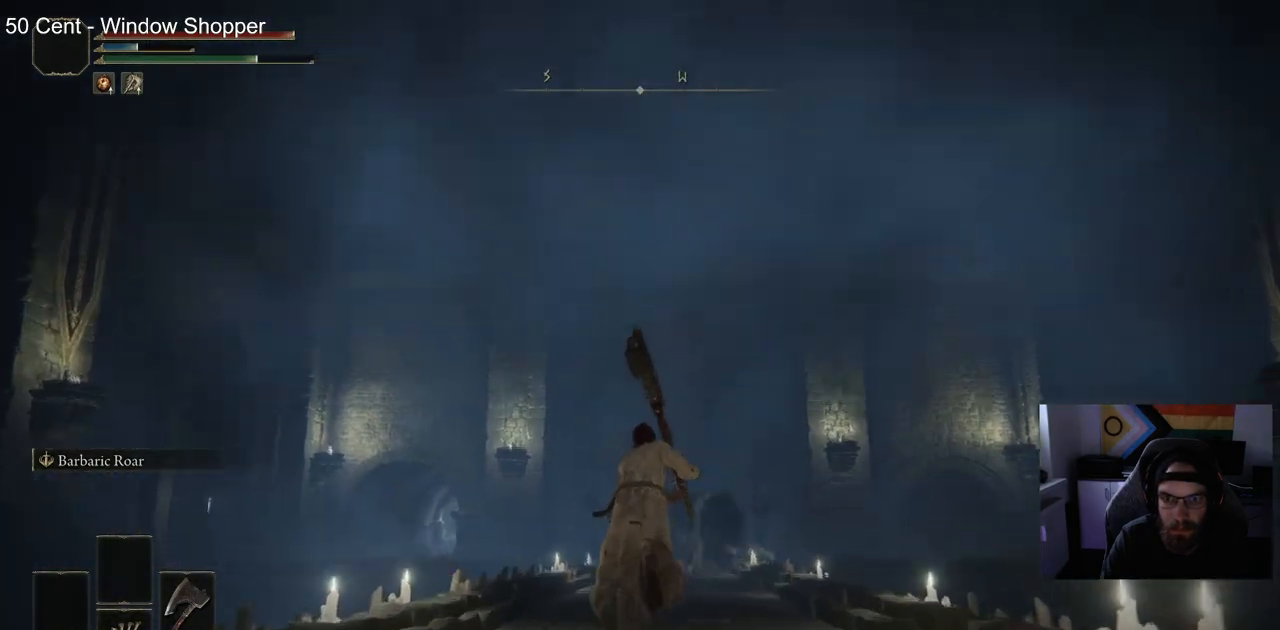
{"buttons": ["CIRCLE"], "left_stick": "up", "right_stick": "center", "events": []}
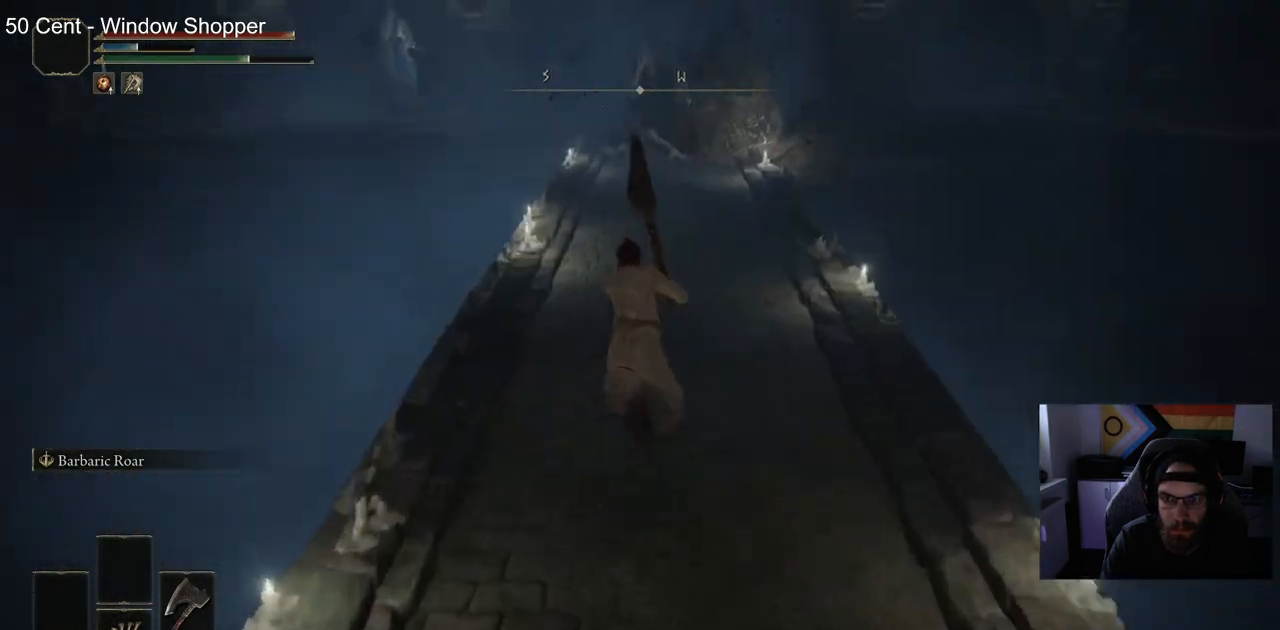
{"buttons": ["CIRCLE"], "left_stick": "up", "right_stick": "center", "events": [[117, "right_stick", "down"], [300, "right_stick", "center"]]}
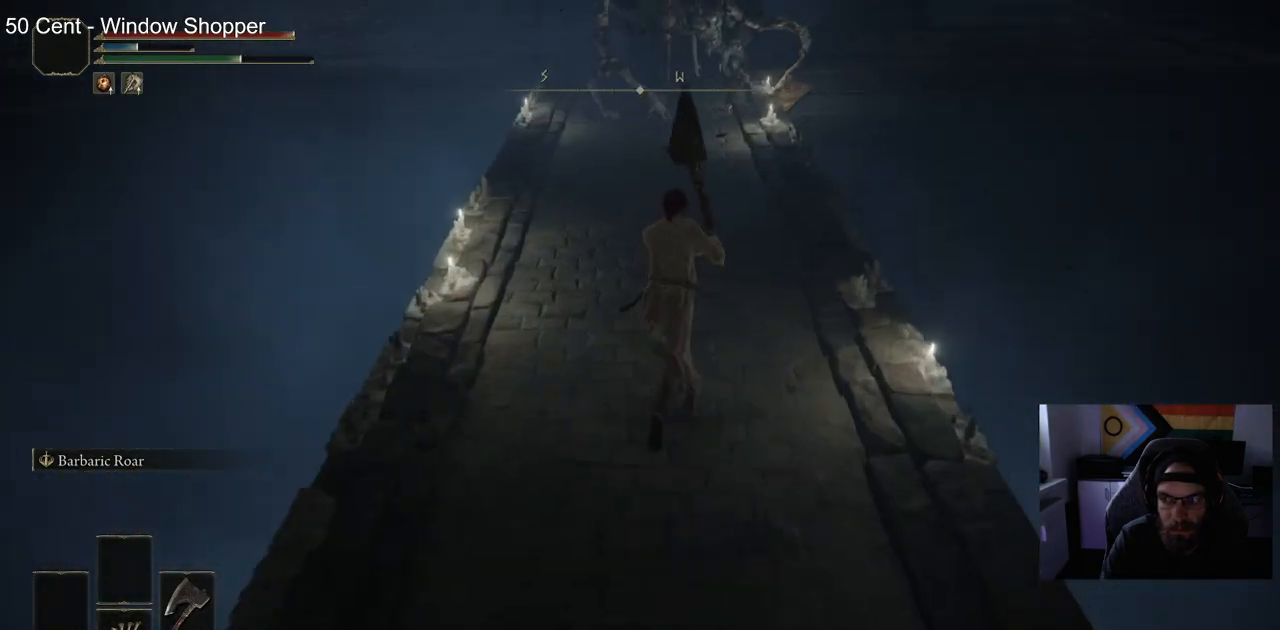
{"buttons": ["CIRCLE"], "left_stick": "up", "right_stick": "down", "events": [[217, "right_stick", "down"]]}
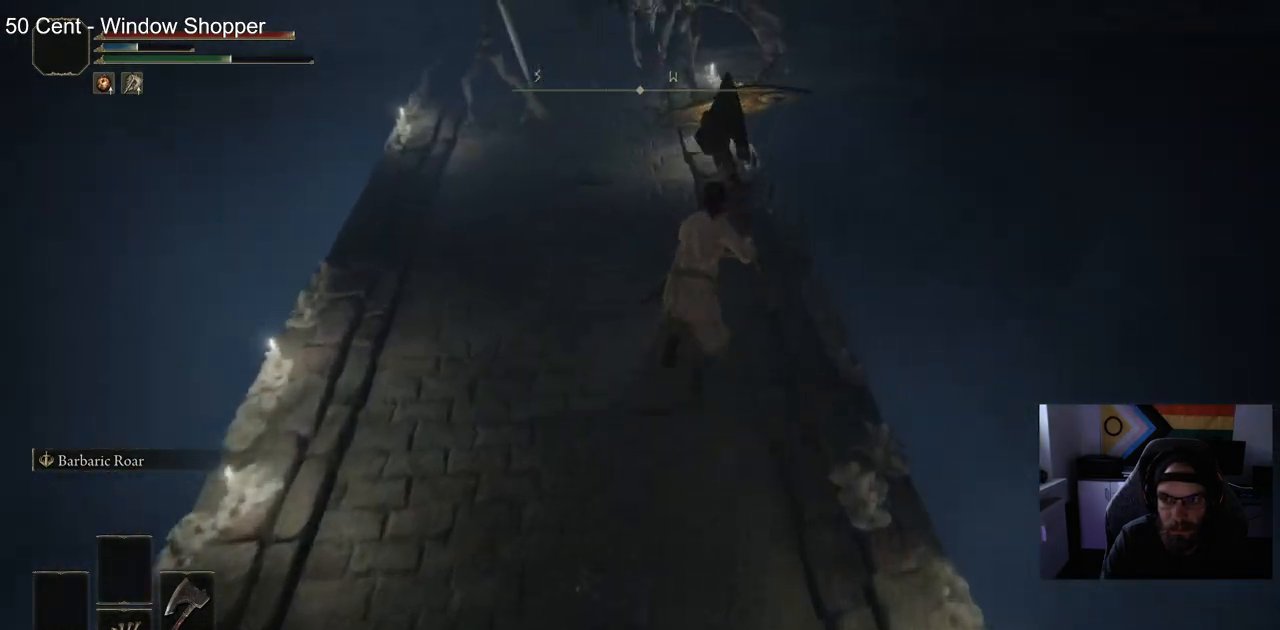
{"buttons": ["CIRCLE"], "left_stick": "up", "right_stick": "down", "events": []}
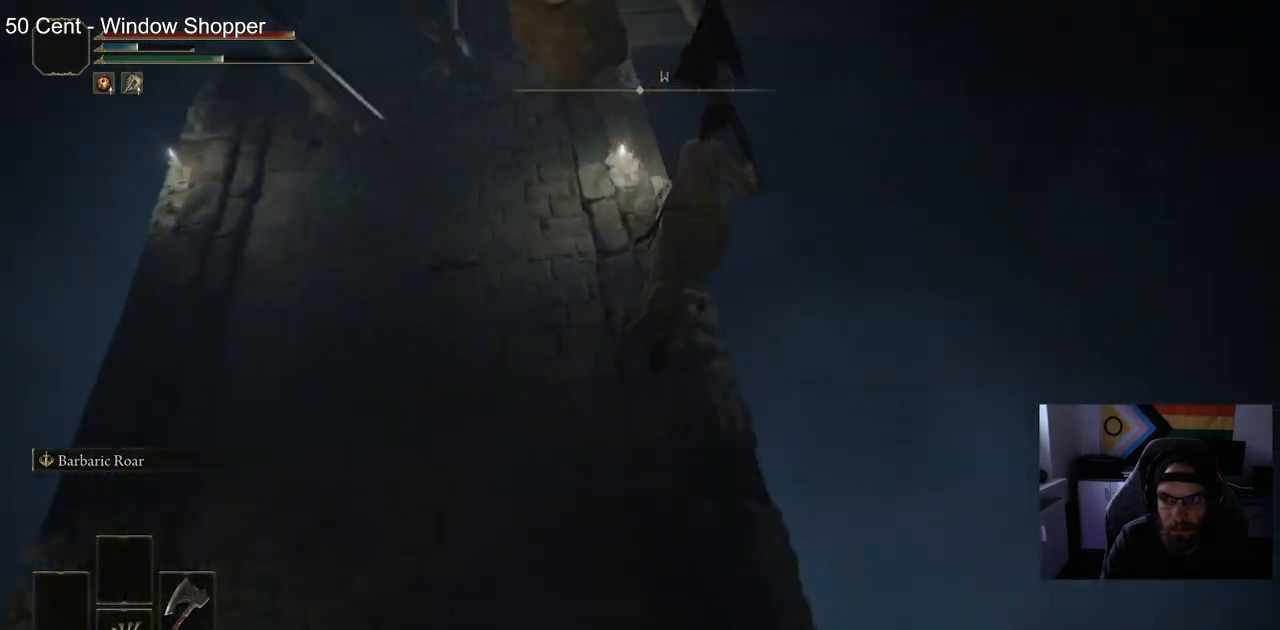
{"buttons": ["CIRCLE"], "left_stick": "up", "right_stick": "down", "events": [[233, "right_stick", "center"], [333, "right_stick", "down"]]}
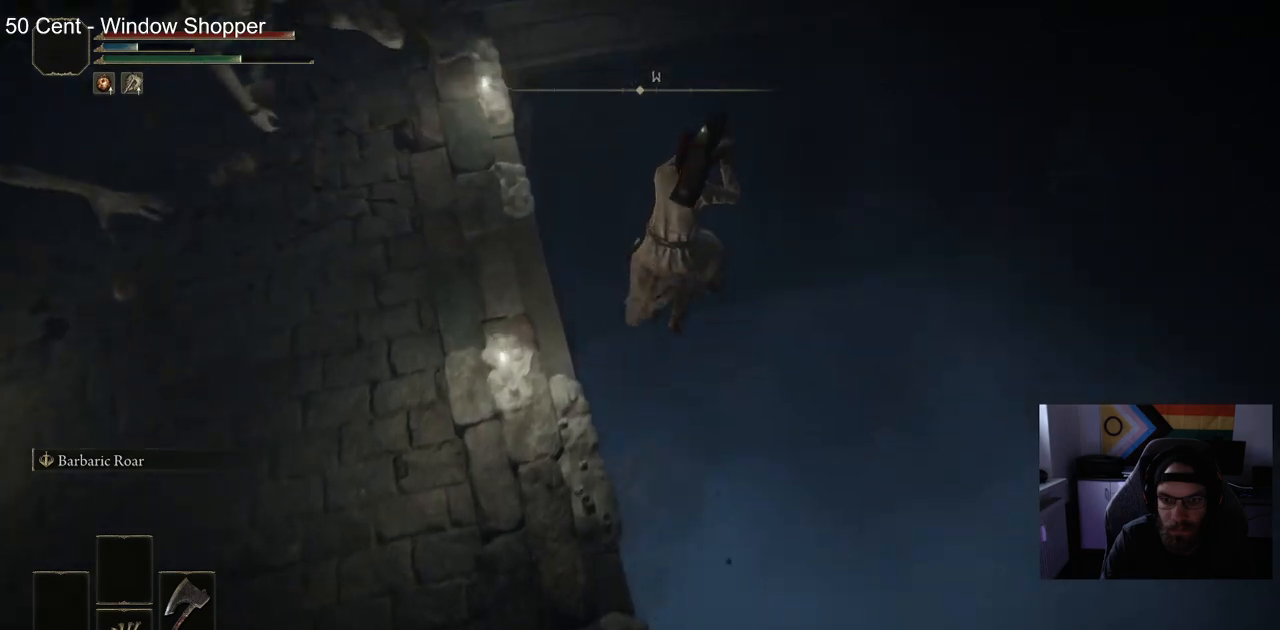
{"buttons": [], "left_stick": "up", "right_stick": "center", "events": [[17, "right_stick", "center"], [50, "CIRCLE", "up"]]}